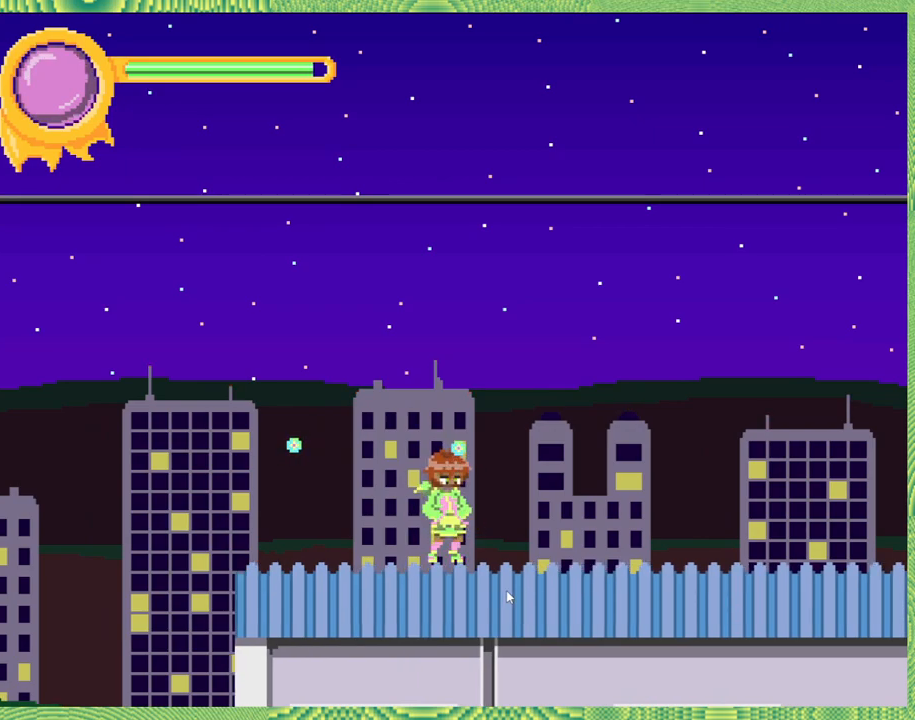
Gameplay with a controller (Nintendo layout); each line is a JSON object with the inputs held at the frame after it. "events" lists button and stick changes between this image and that frame as [ms after this image, input, new state], when the widget could be followed in between. Not read: L3 R3.
{"buttons": ["X"], "left_stick": "center", "right_stick": "center", "events": []}
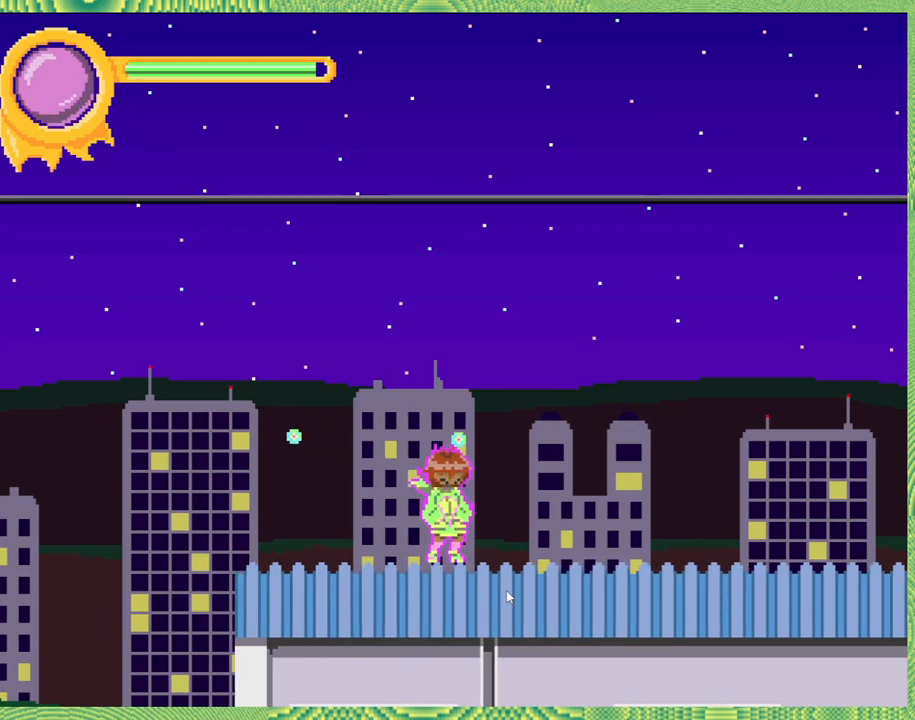
{"buttons": ["X"], "left_stick": "center", "right_stick": "center", "events": []}
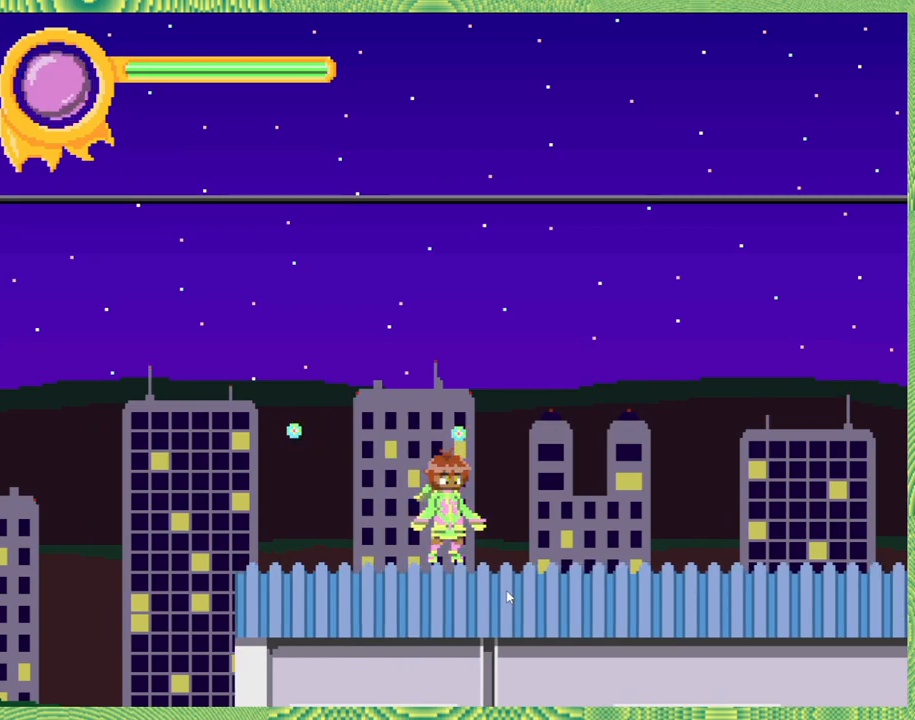
{"buttons": ["X"], "left_stick": "center", "right_stick": "center", "events": []}
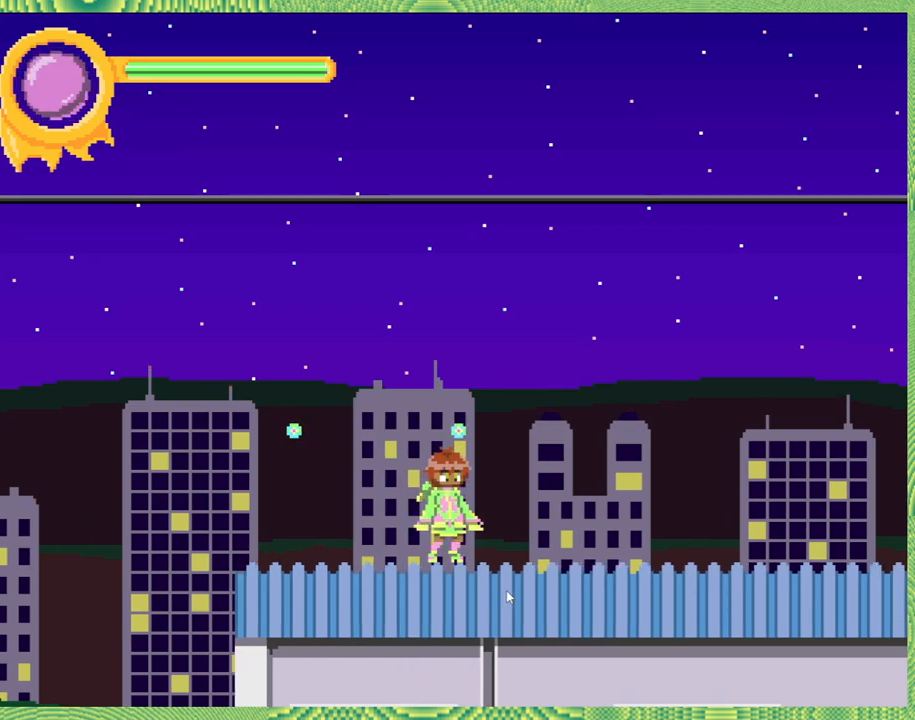
{"buttons": [], "left_stick": "center", "right_stick": "center", "events": [[100, "A", "down"], [283, "A", "up"], [367, "X", "up"]]}
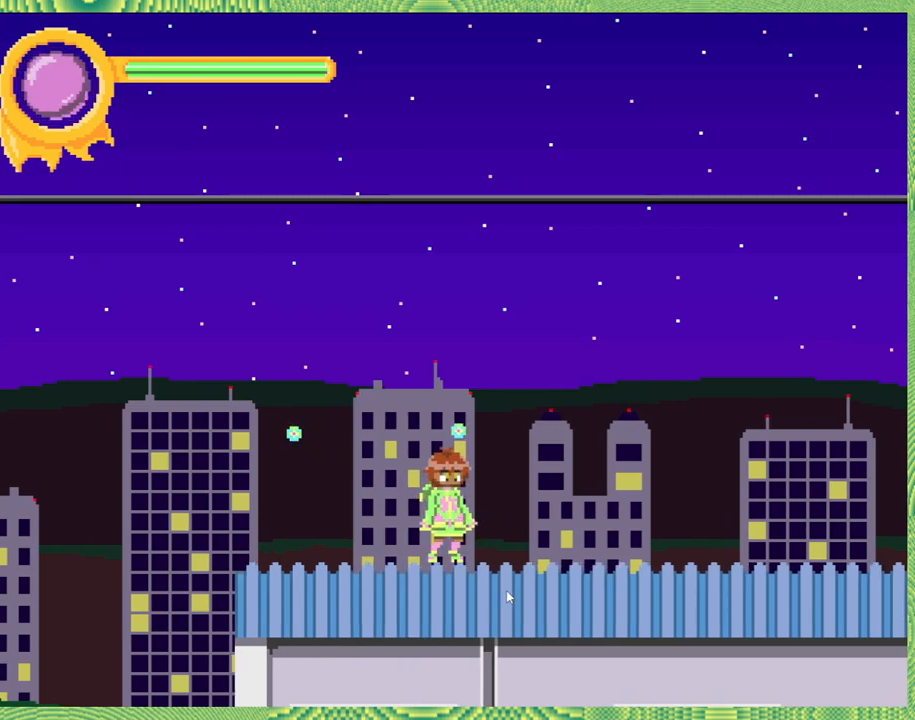
{"buttons": ["DPAD_LEFT"], "left_stick": "center", "right_stick": "center", "events": [[83, "B", "down"], [217, "B", "up"], [250, "DPAD_LEFT", "down"], [400, "left_stick", "left"], [450, "left_stick", "center"]]}
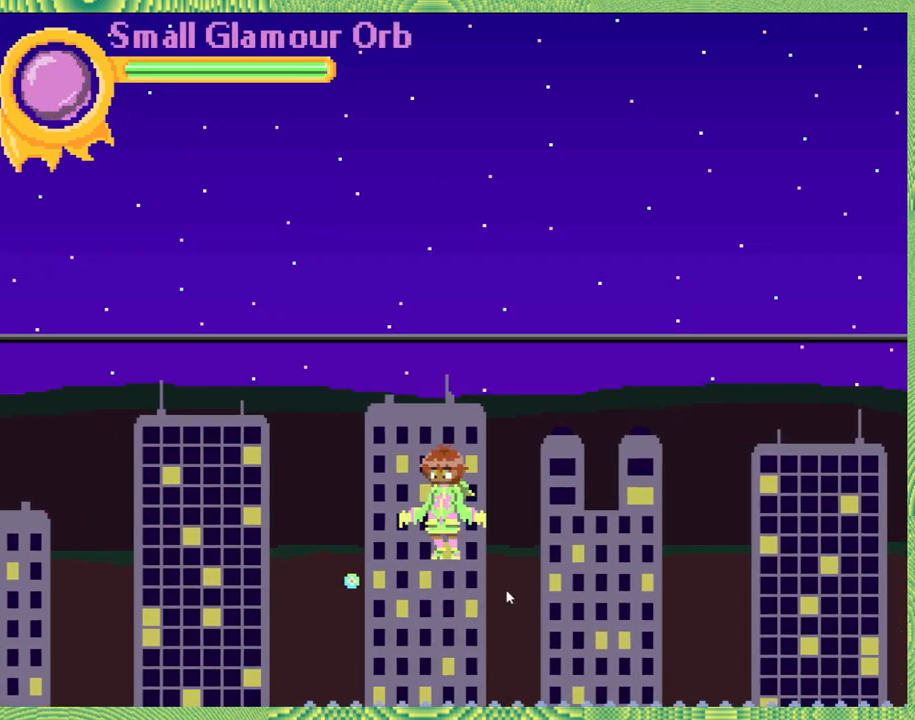
{"buttons": ["DPAD_RIGHT"], "left_stick": "center", "right_stick": "center", "events": [[167, "DPAD_LEFT", "up"], [300, "DPAD_RIGHT", "down"]]}
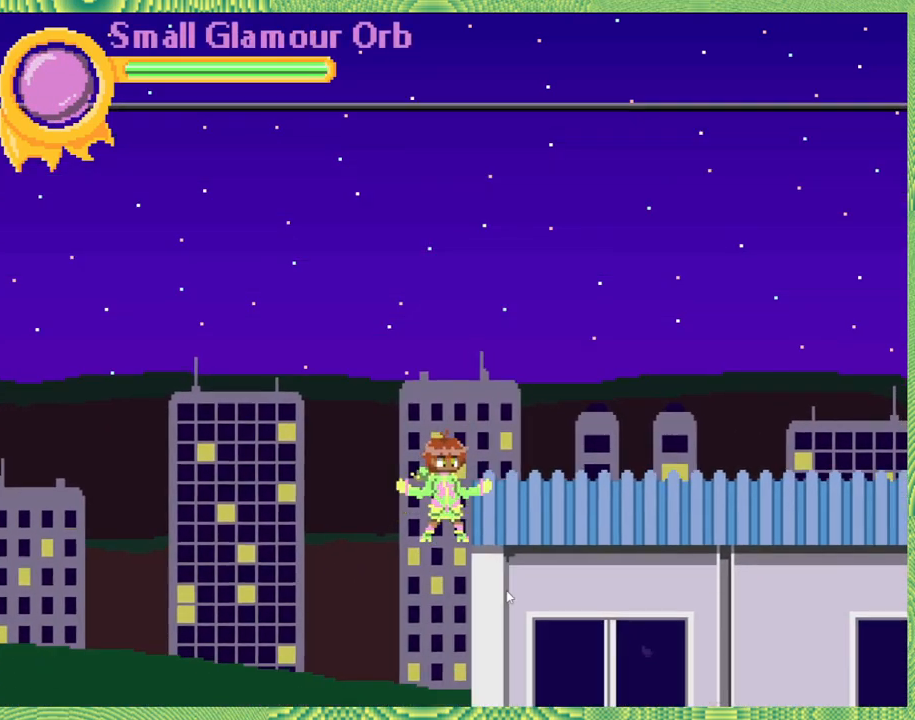
{"buttons": ["DPAD_RIGHT"], "left_stick": "center", "right_stick": "center", "events": []}
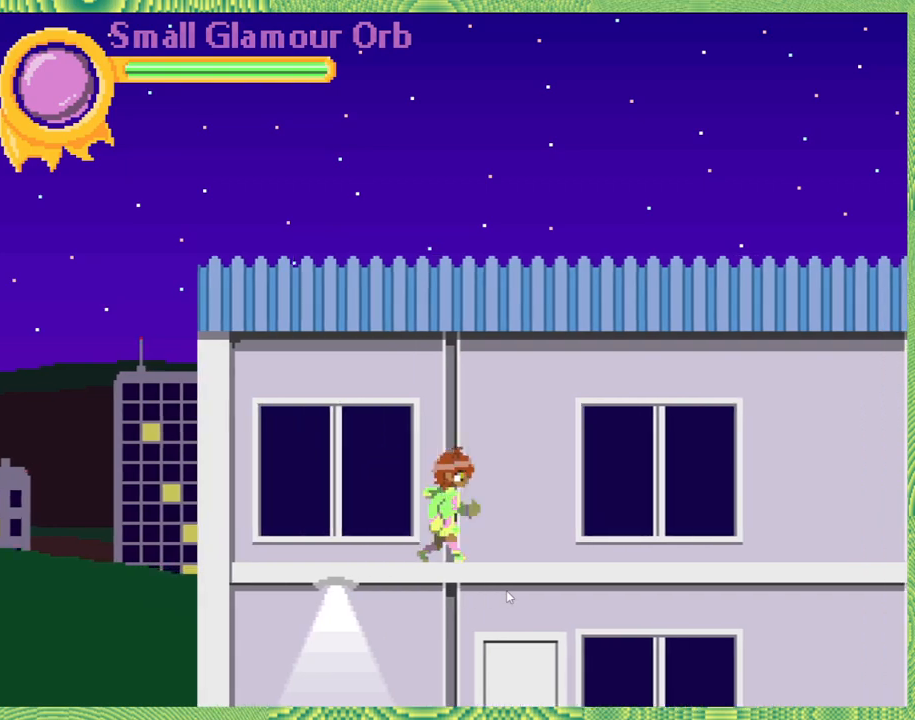
{"buttons": ["X", "DPAD_RIGHT"], "left_stick": "center", "right_stick": "center", "events": [[317, "X", "down"]]}
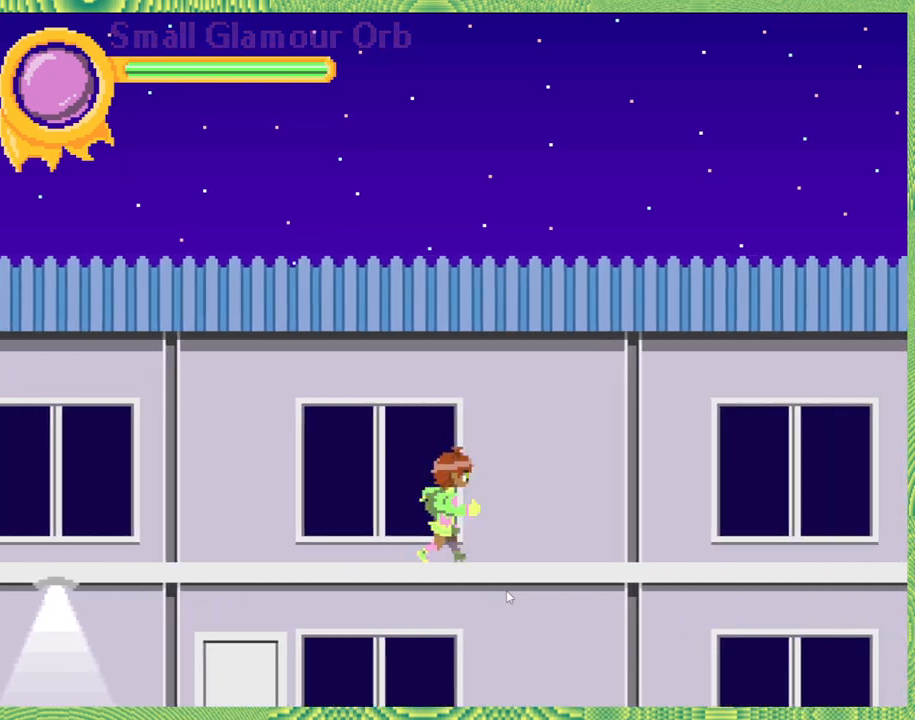
{"buttons": ["A", "X"], "left_stick": "center", "right_stick": "center", "events": [[183, "DPAD_RIGHT", "up"], [317, "A", "down"]]}
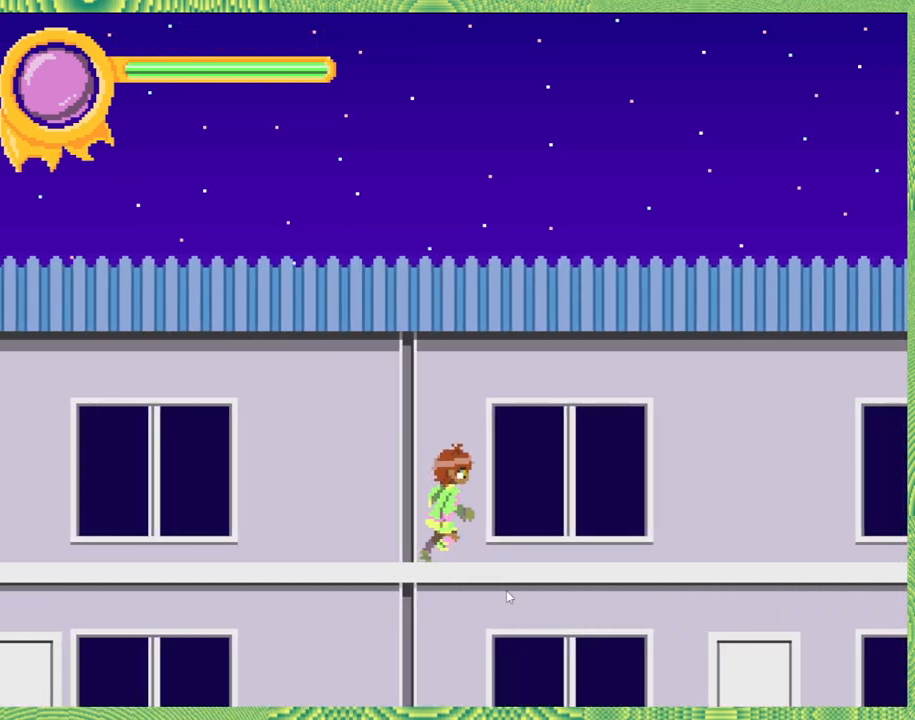
{"buttons": ["DPAD_RIGHT"], "left_stick": "center", "right_stick": "center", "events": [[50, "A", "up"], [283, "A", "down"], [417, "A", "up"], [500, "DPAD_RIGHT", "down"], [500, "X", "up"]]}
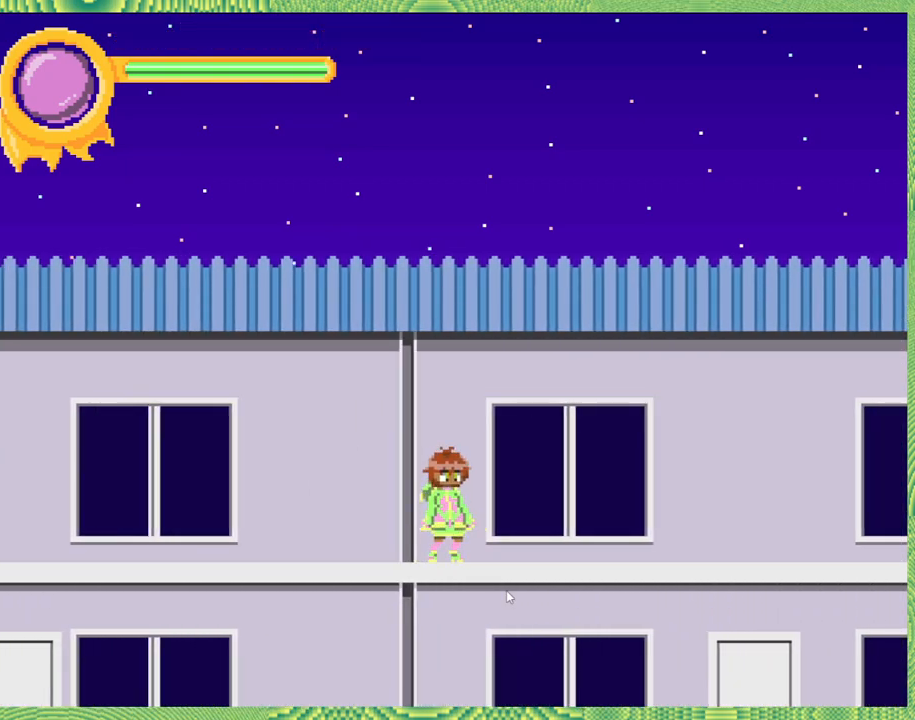
{"buttons": ["X", "DPAD_RIGHT"], "left_stick": "center", "right_stick": "center", "events": [[467, "X", "down"]]}
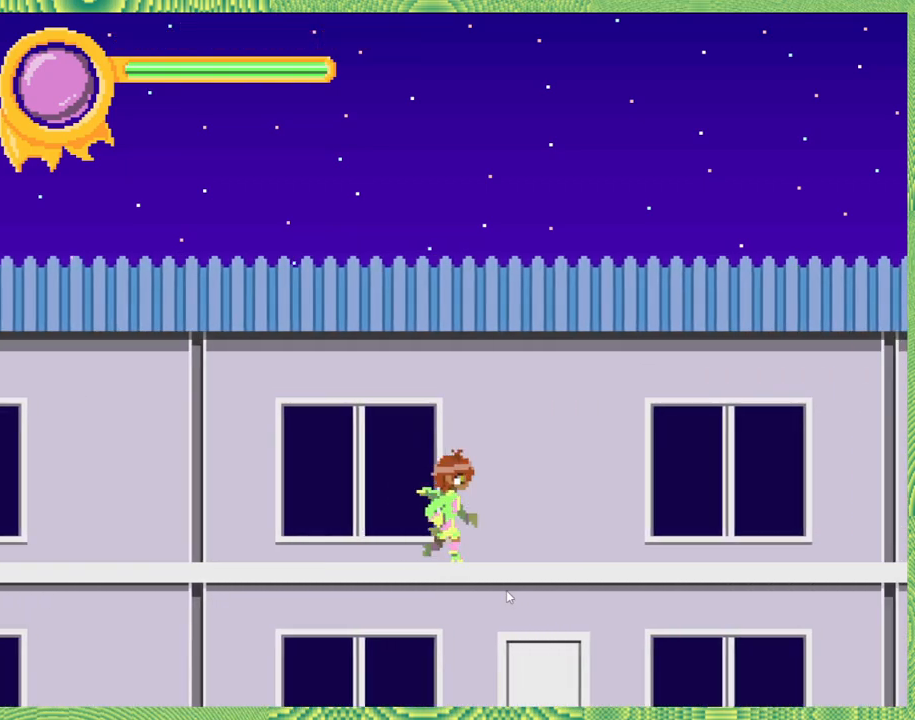
{"buttons": ["X", "DPAD_RIGHT"], "left_stick": "center", "right_stick": "center", "events": []}
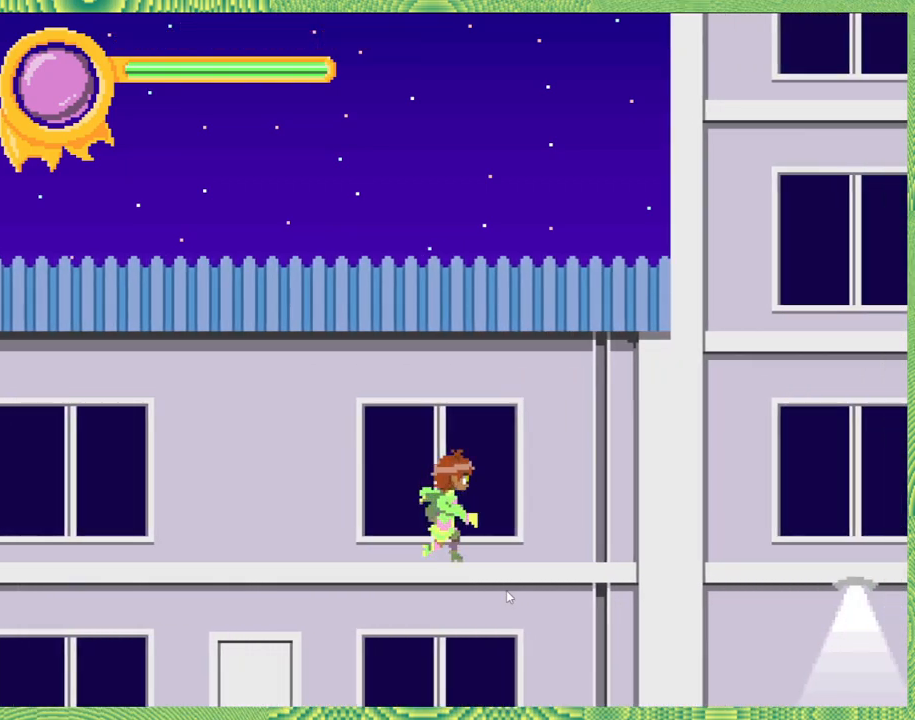
{"buttons": ["X"], "left_stick": "center", "right_stick": "center", "events": [[200, "DPAD_RIGHT", "up"]]}
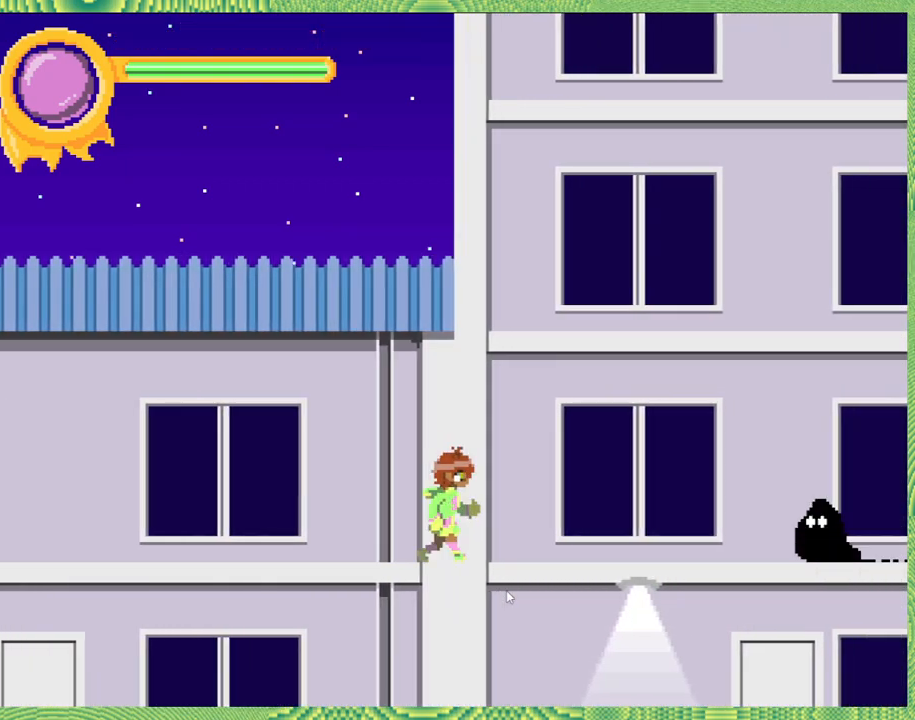
{"buttons": [], "left_stick": "center", "right_stick": "center", "events": [[450, "X", "up"]]}
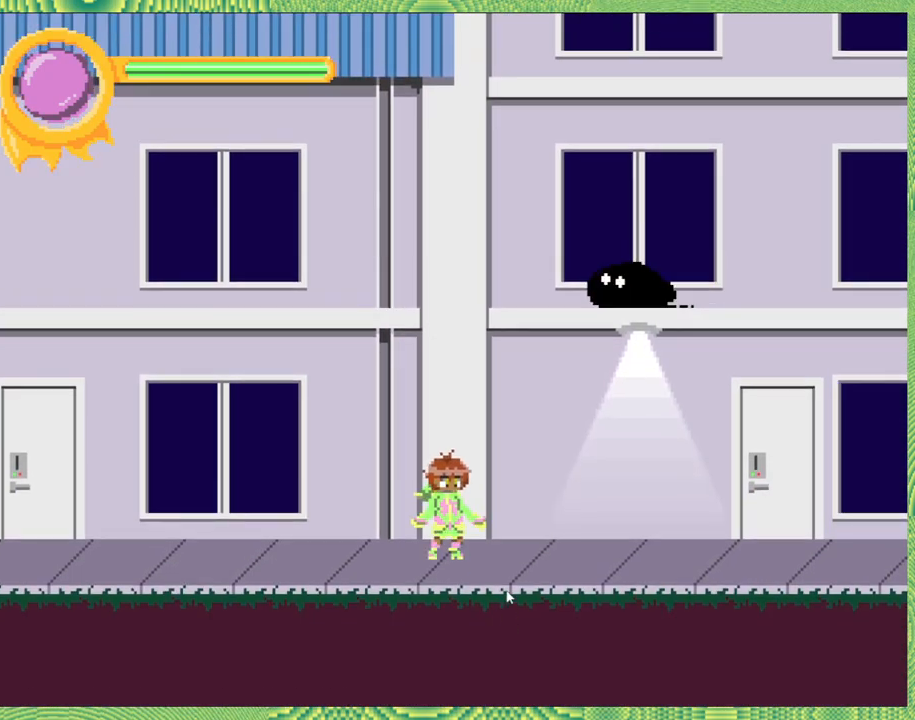
{"buttons": [], "left_stick": "center", "right_stick": "center", "events": []}
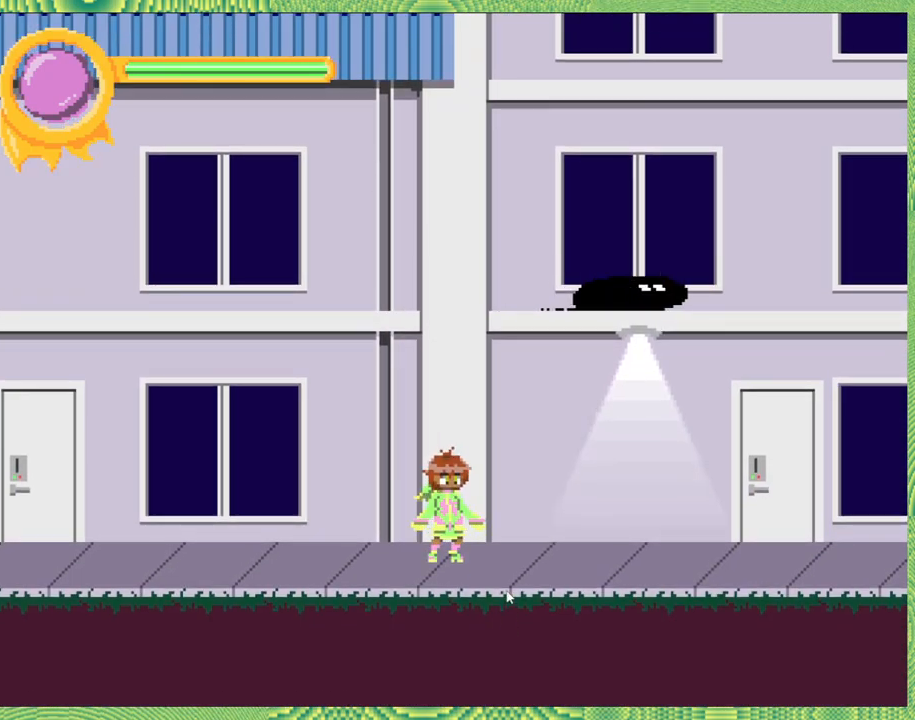
{"buttons": ["B"], "left_stick": "center", "right_stick": "center", "events": [[83, "B", "down"], [100, "DPAD_RIGHT", "down"], [233, "B", "up"], [350, "B", "down"], [400, "DPAD_RIGHT", "up"]]}
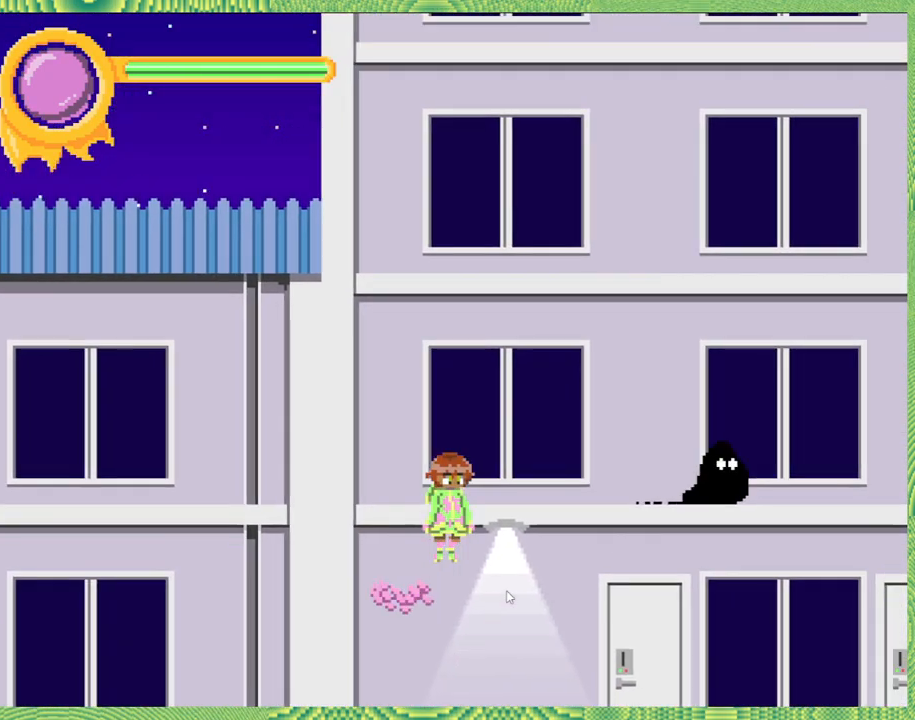
{"buttons": [], "left_stick": "center", "right_stick": "center", "events": [[17, "B", "up"]]}
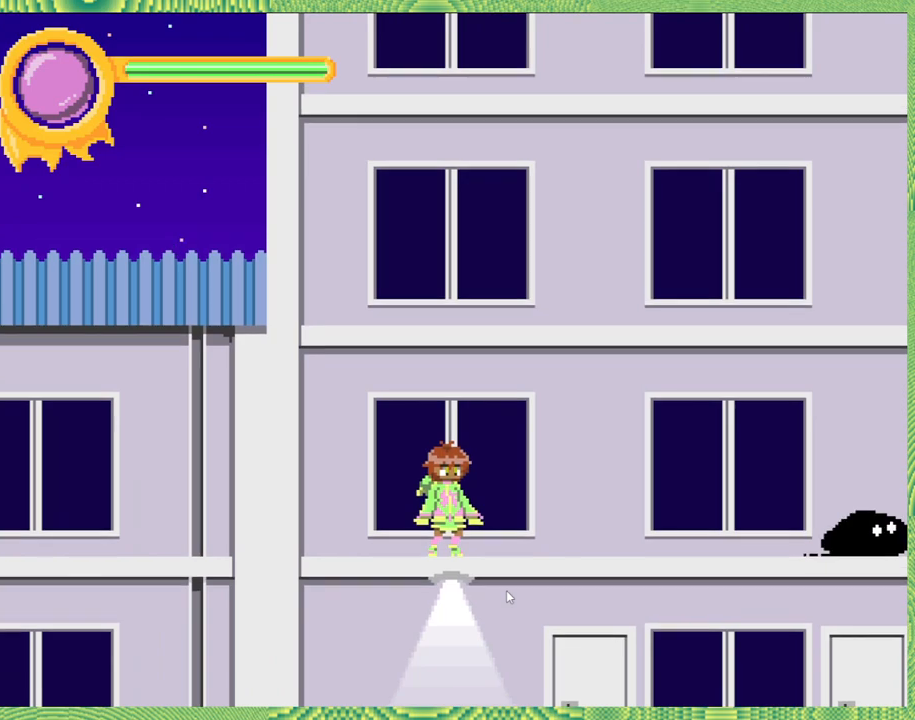
{"buttons": ["X"], "left_stick": "center", "right_stick": "center", "events": [[67, "X", "down"]]}
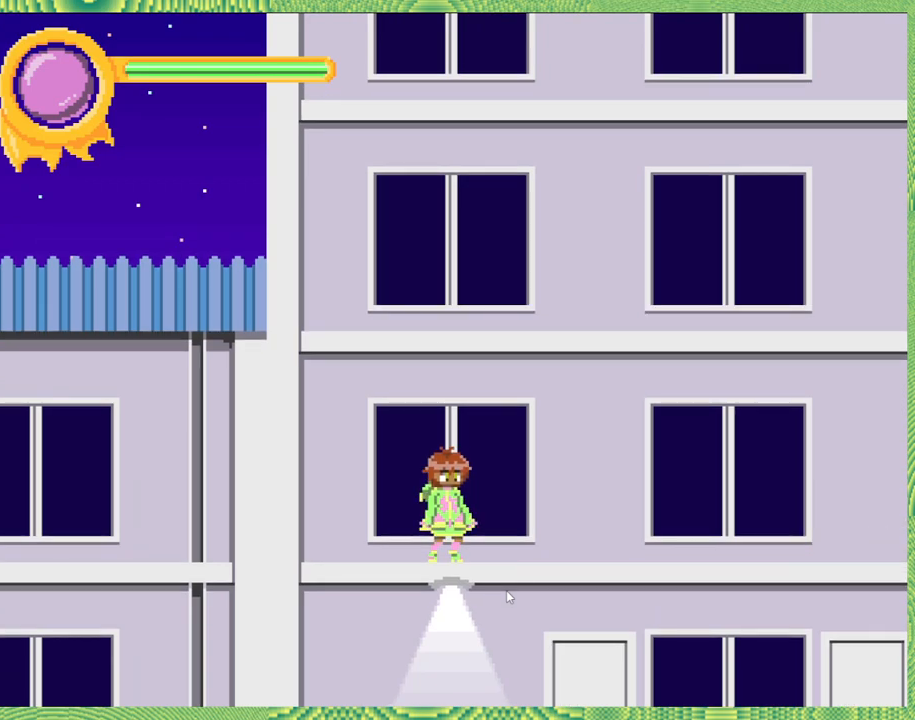
{"buttons": ["Y"], "left_stick": "center", "right_stick": "center", "events": [[200, "X", "up"], [267, "Y", "down"]]}
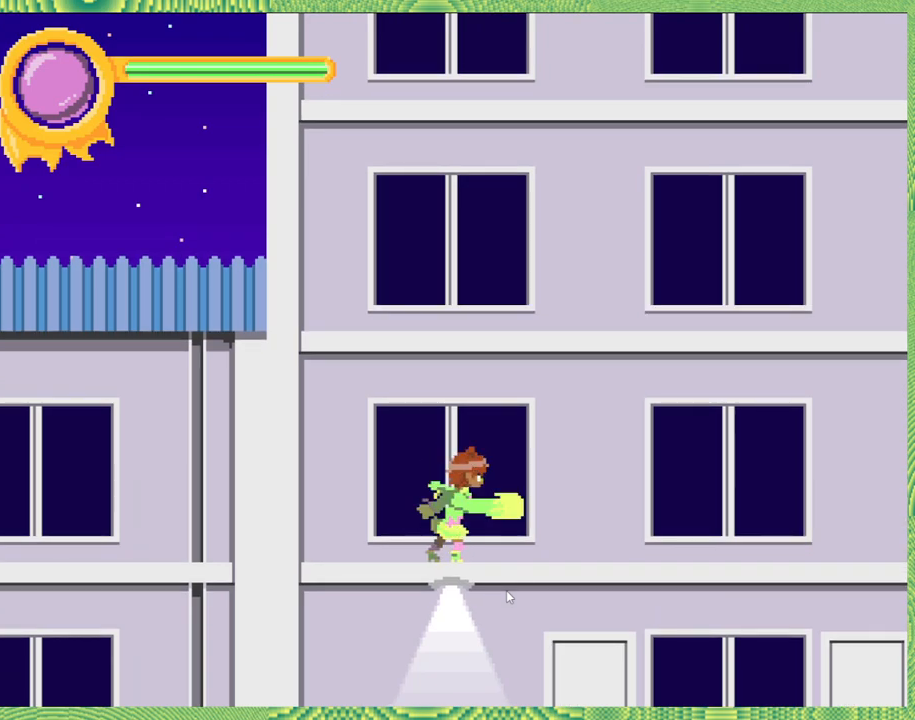
{"buttons": [], "left_stick": "center", "right_stick": "center", "events": [[50, "Y", "up"]]}
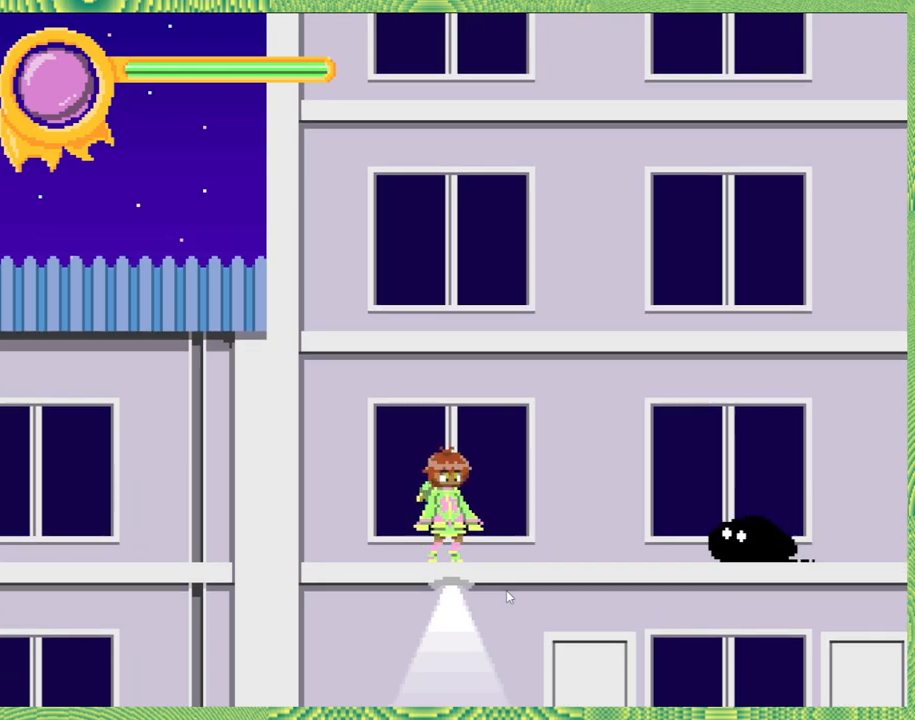
{"buttons": ["X"], "left_stick": "center", "right_stick": "center", "events": [[83, "X", "down"]]}
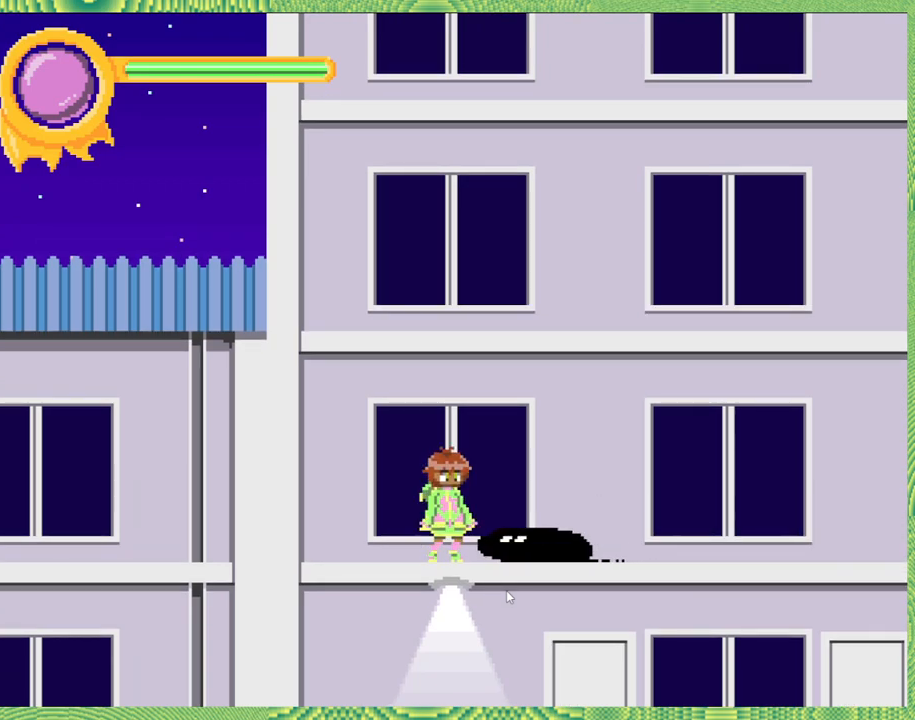
{"buttons": ["X"], "left_stick": "center", "right_stick": "center", "events": []}
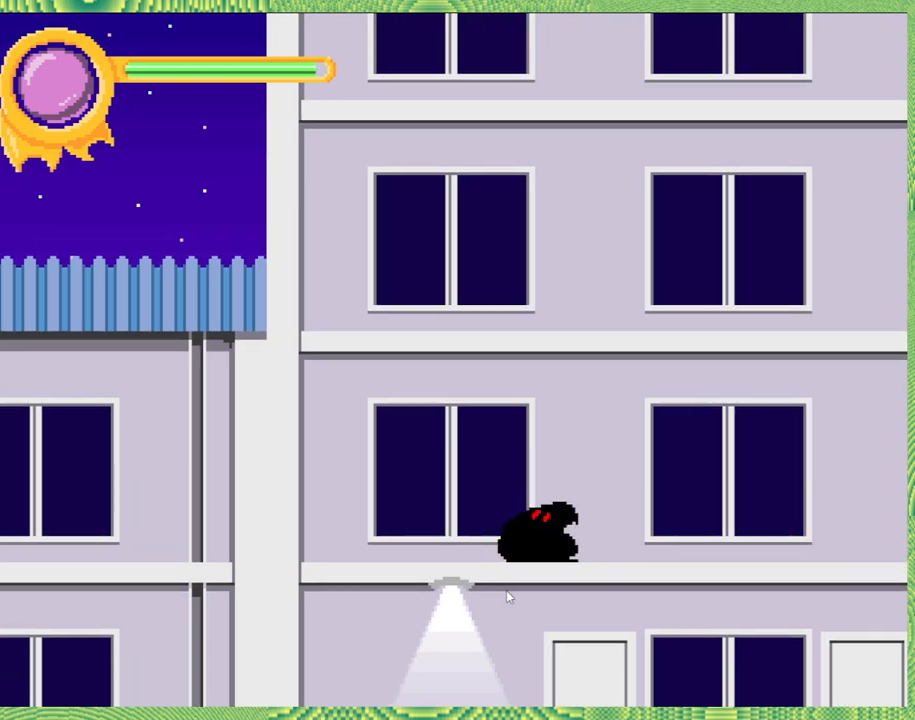
{"buttons": ["DPAD_LEFT"], "left_stick": "center", "right_stick": "center", "events": [[17, "X", "up"], [50, "DPAD_LEFT", "down"]]}
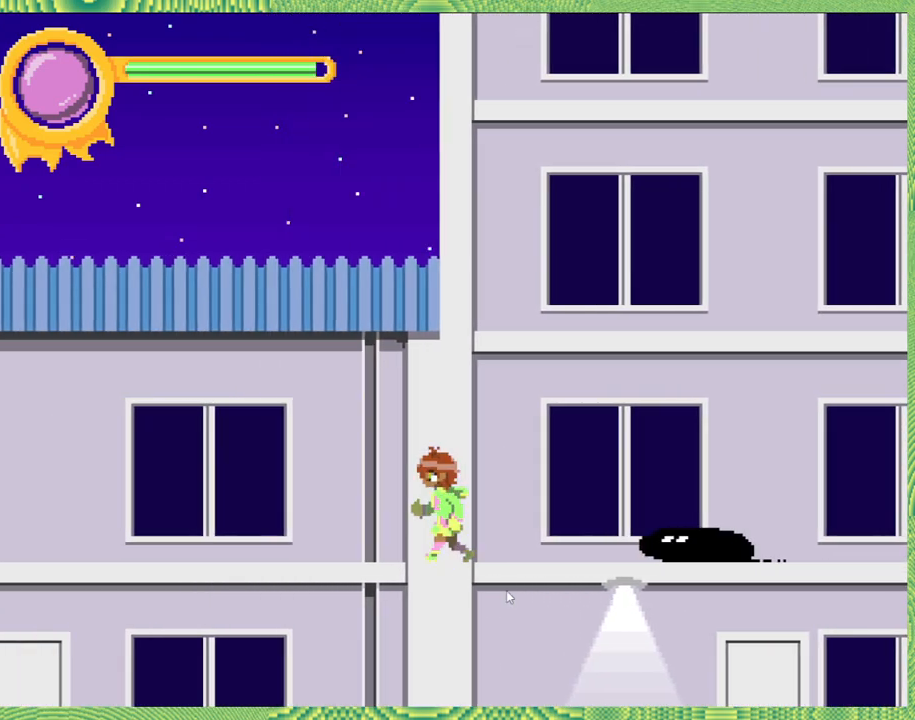
{"buttons": ["DPAD_RIGHT"], "left_stick": "center", "right_stick": "center", "events": [[167, "DPAD_LEFT", "up"], [467, "DPAD_RIGHT", "down"]]}
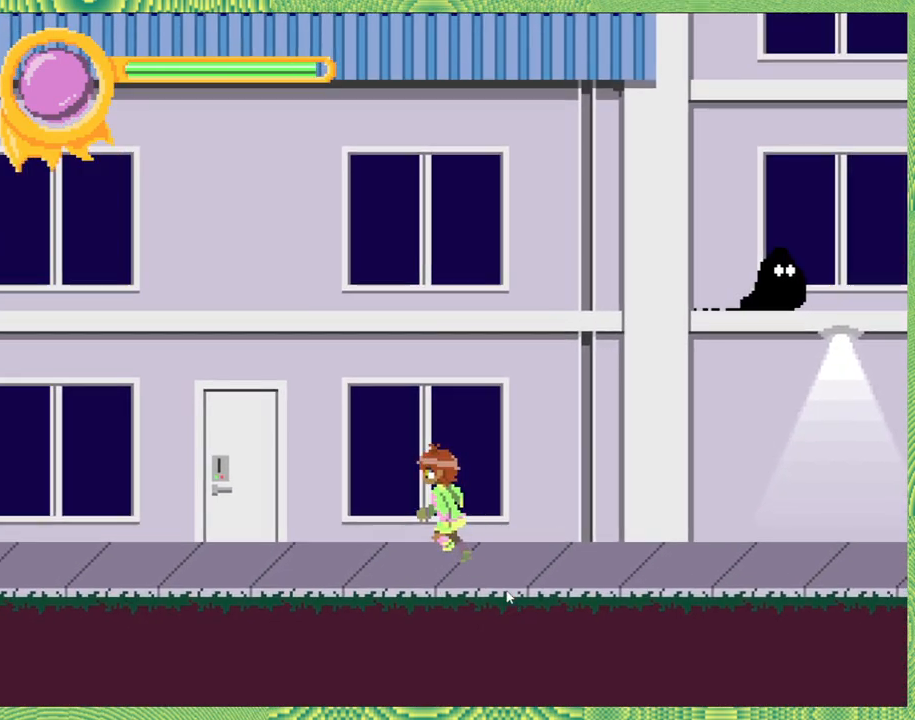
{"buttons": [], "left_stick": "center", "right_stick": "center", "events": [[133, "DPAD_RIGHT", "up"], [267, "B", "down"], [467, "B", "up"]]}
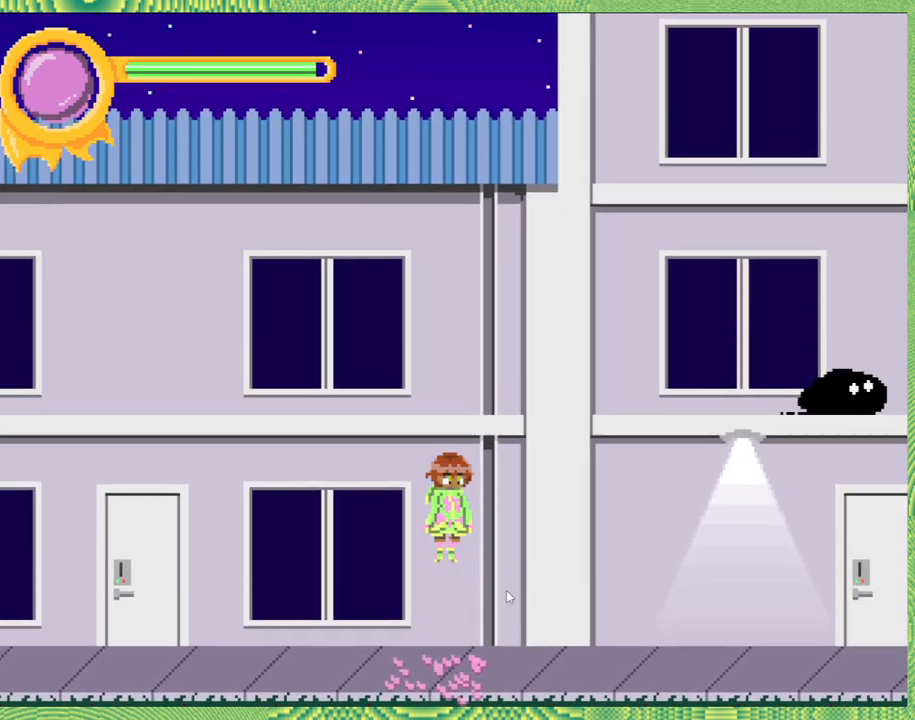
{"buttons": [], "left_stick": "center", "right_stick": "center", "events": [[150, "B", "down"], [333, "B", "up"]]}
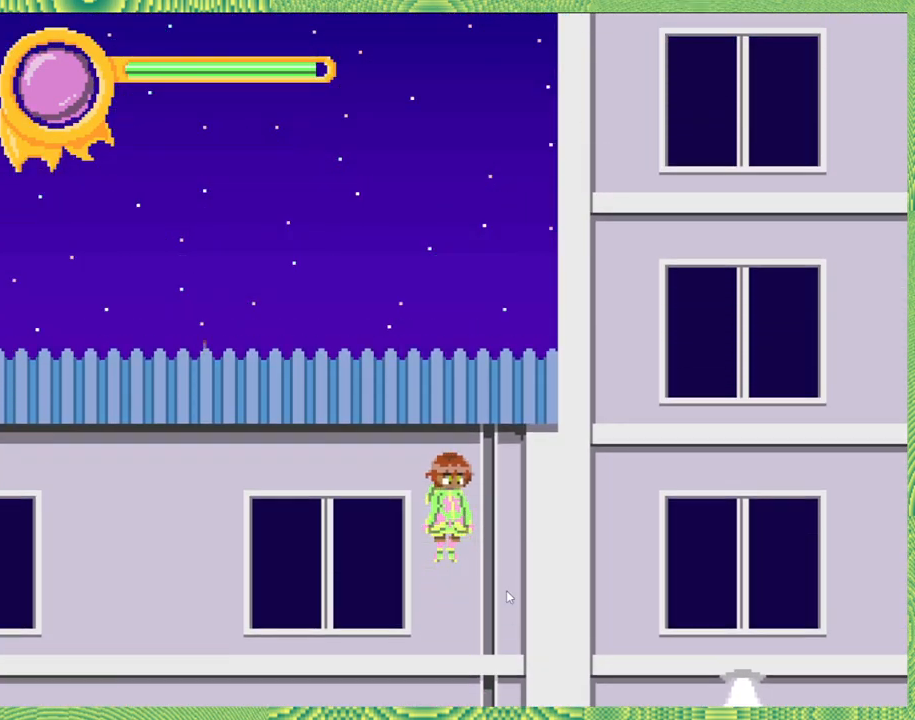
{"buttons": ["X"], "left_stick": "center", "right_stick": "center", "events": [[467, "X", "down"]]}
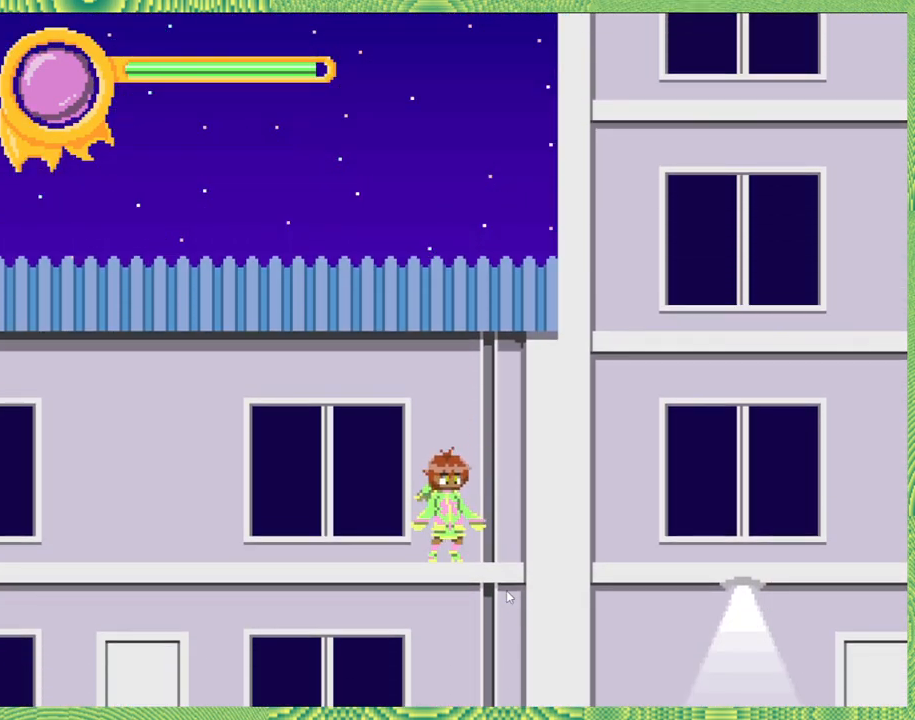
{"buttons": ["X"], "left_stick": "center", "right_stick": "center", "events": []}
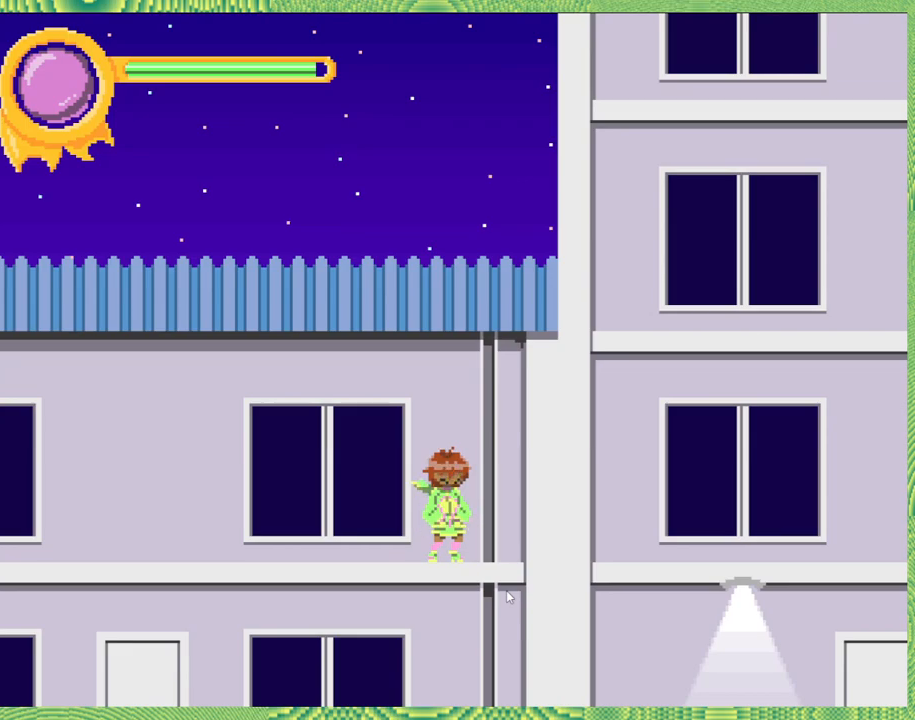
{"buttons": ["X"], "left_stick": "center", "right_stick": "center", "events": [[300, "Y", "down"], [483, "Y", "up"]]}
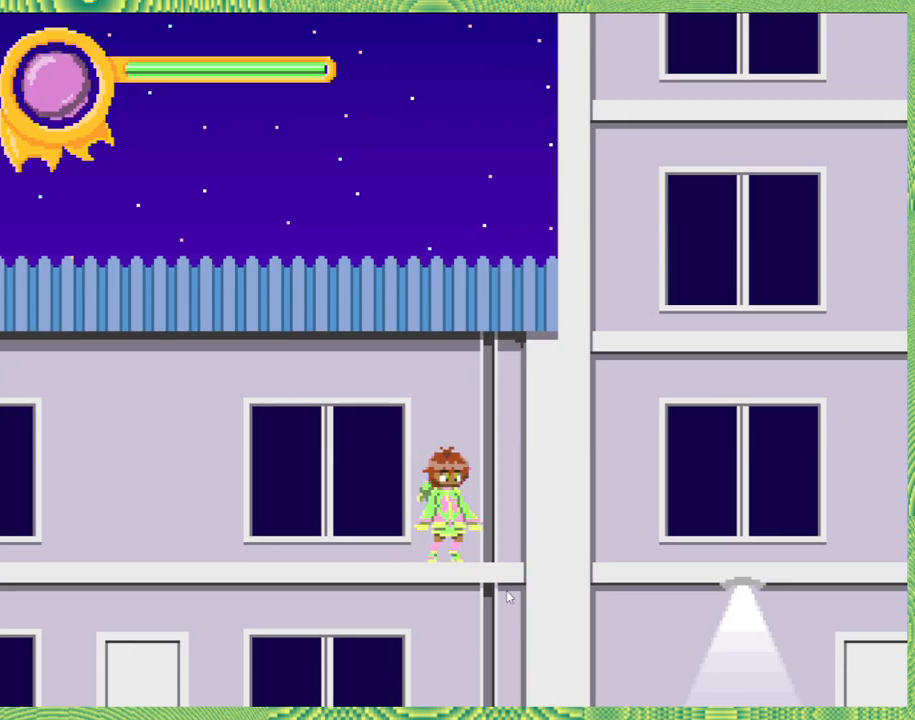
{"buttons": [], "left_stick": "center", "right_stick": "center", "events": [[417, "X", "up"]]}